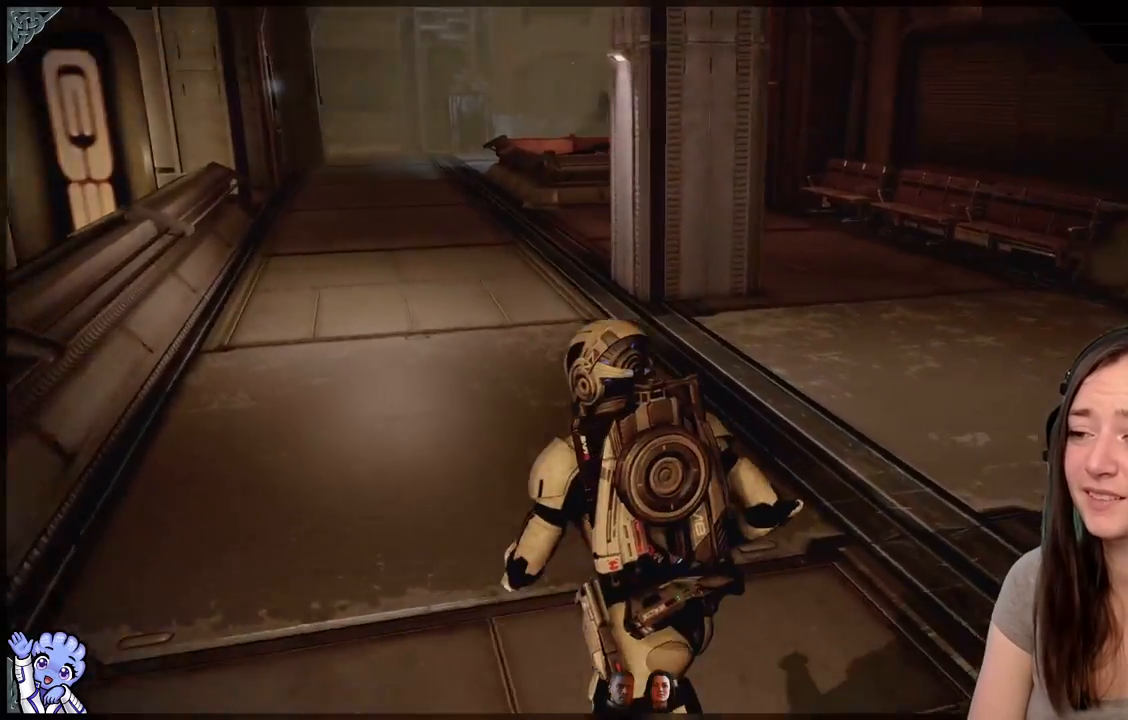
Gameplay with a controller (Xbox layout); each line is a JSON object with the inputs held at the frame after it. "events" lists button and stick changes between this image and that frame as [ms after this image, input, new state], when the widget could be followed in between. Not read: L2 L3 R3.
{"buttons": [], "left_stick": "up-left", "right_stick": "left", "events": [[167, "right_stick", "center"], [367, "right_stick", "left"]]}
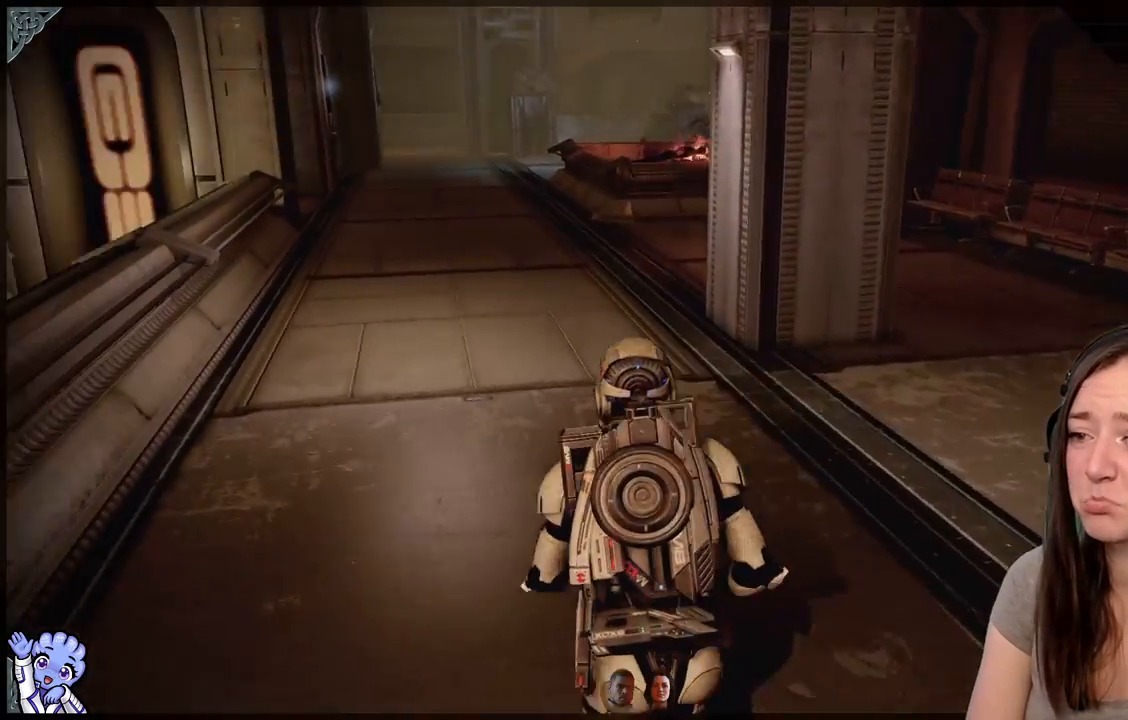
{"buttons": ["A"], "left_stick": "up", "right_stick": "center", "events": [[217, "right_stick", "center"], [317, "A", "down"], [383, "left_stick", "up"]]}
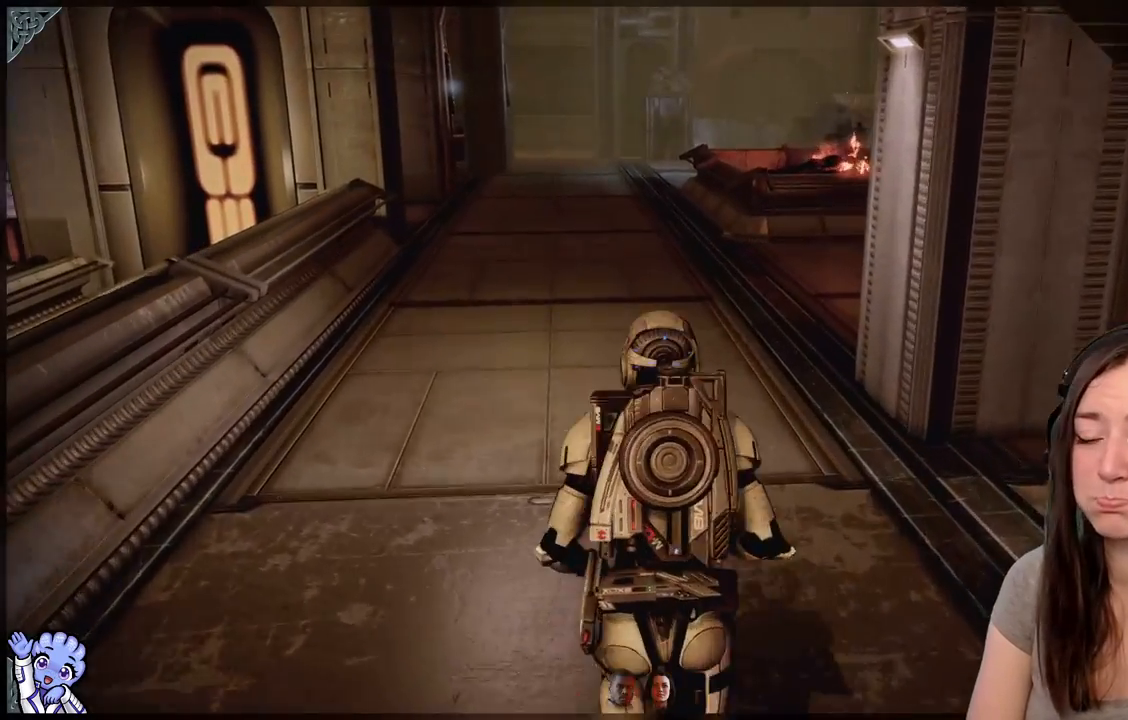
{"buttons": ["A"], "left_stick": "up", "right_stick": "center", "events": []}
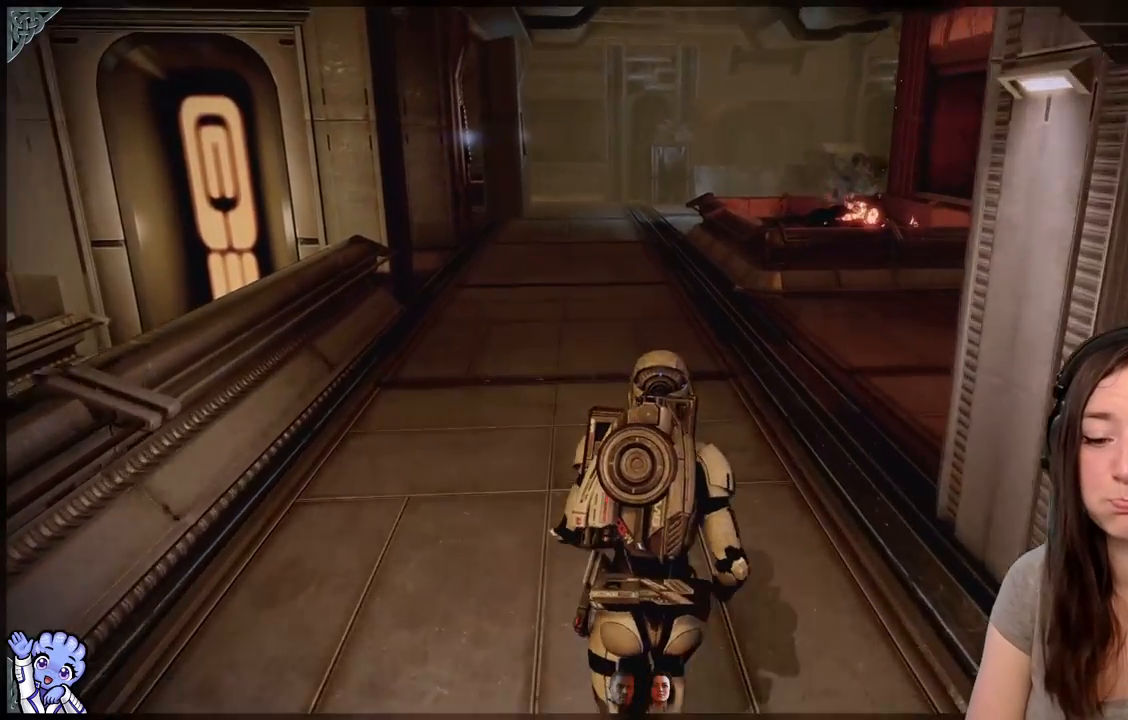
{"buttons": [], "left_stick": "up", "right_stick": "center", "events": [[167, "R2", "down"], [283, "R2", "up"], [317, "A", "up"]]}
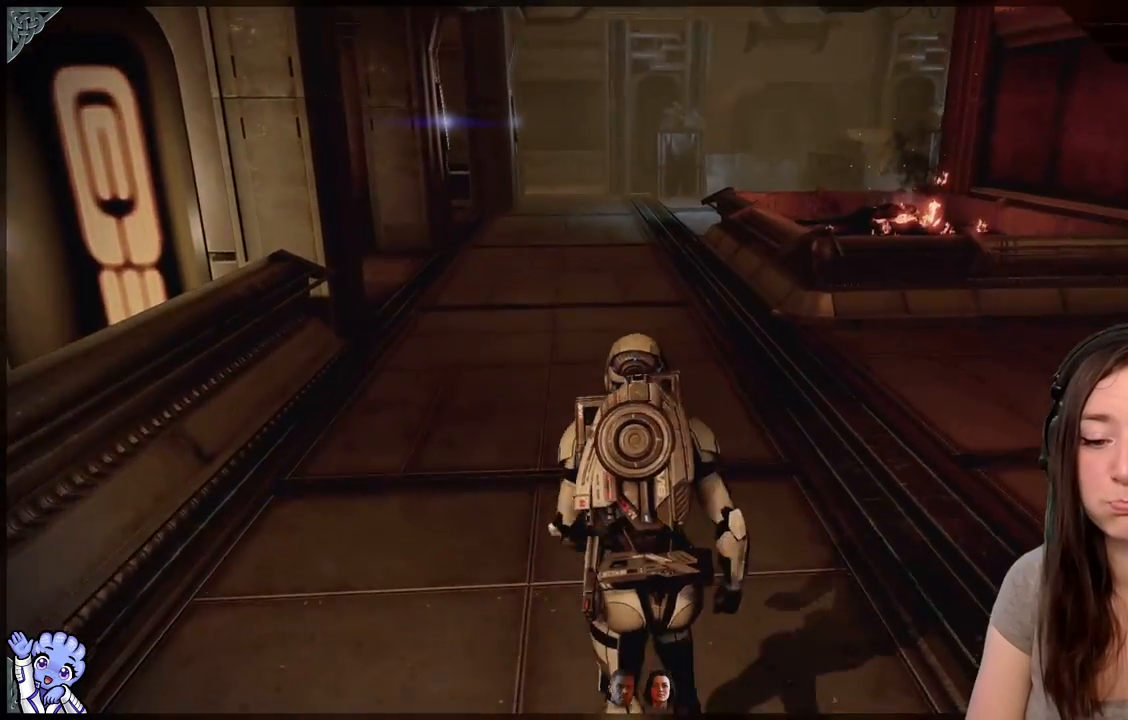
{"buttons": [], "left_stick": "up", "right_stick": "center", "events": []}
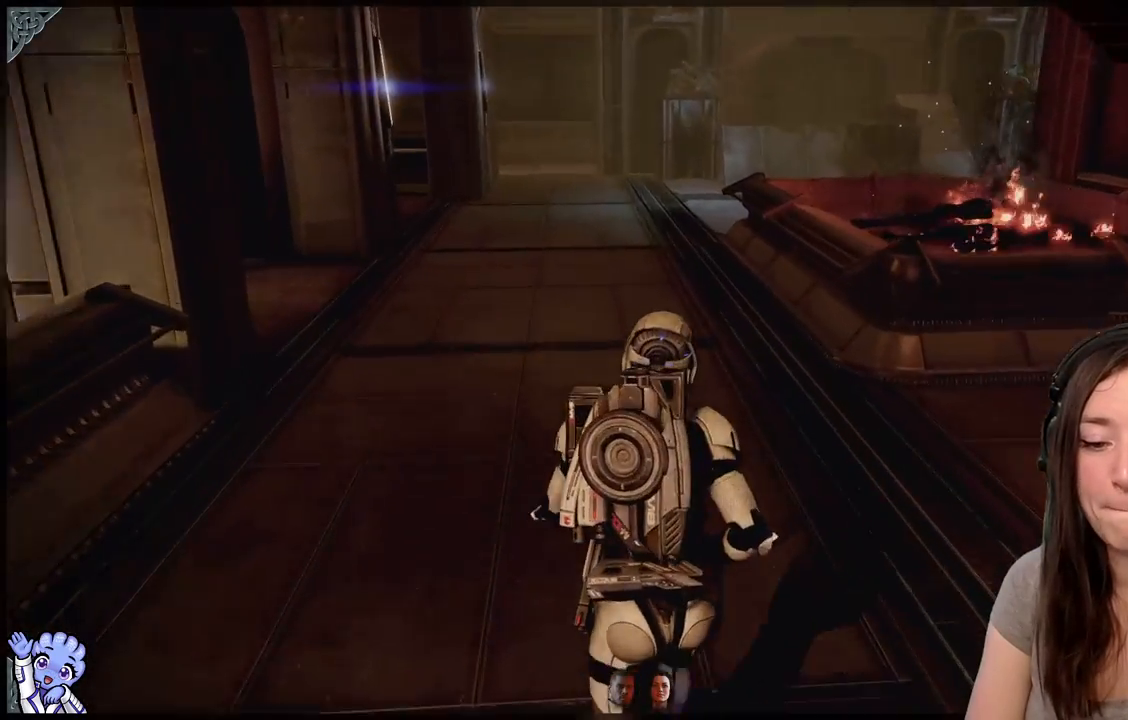
{"buttons": [], "left_stick": "up", "right_stick": "center", "events": [[117, "right_stick", "down"], [317, "right_stick", "center"]]}
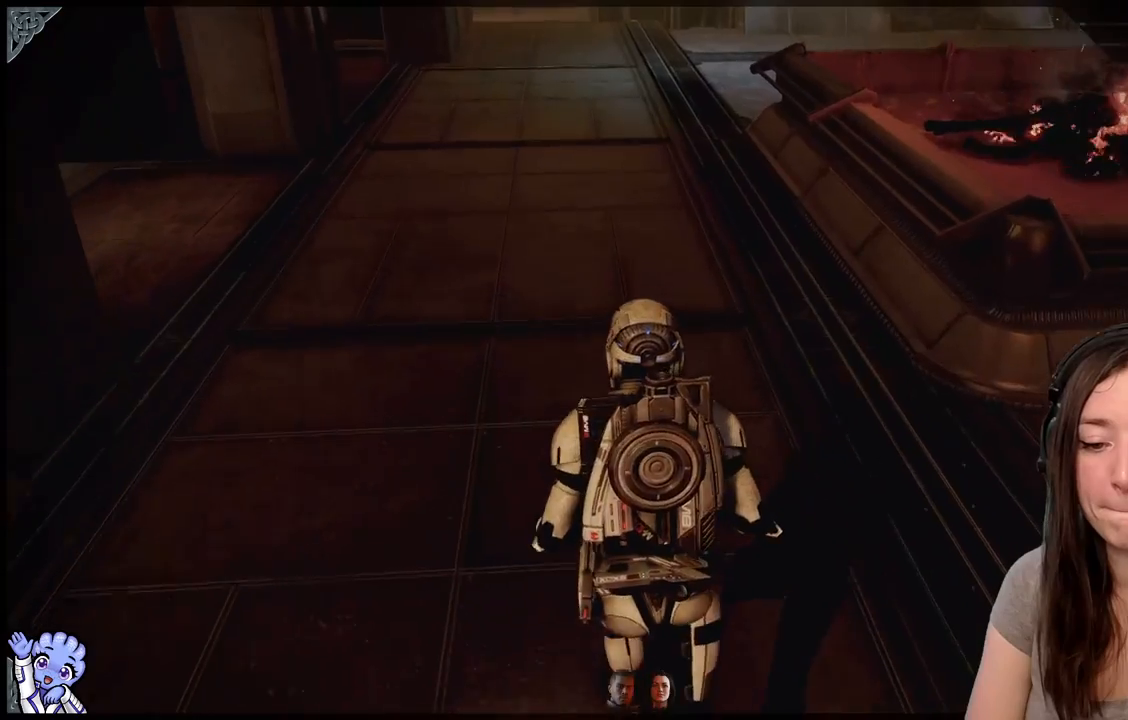
{"buttons": [], "left_stick": "up", "right_stick": "up-left", "events": [[317, "right_stick", "up-left"]]}
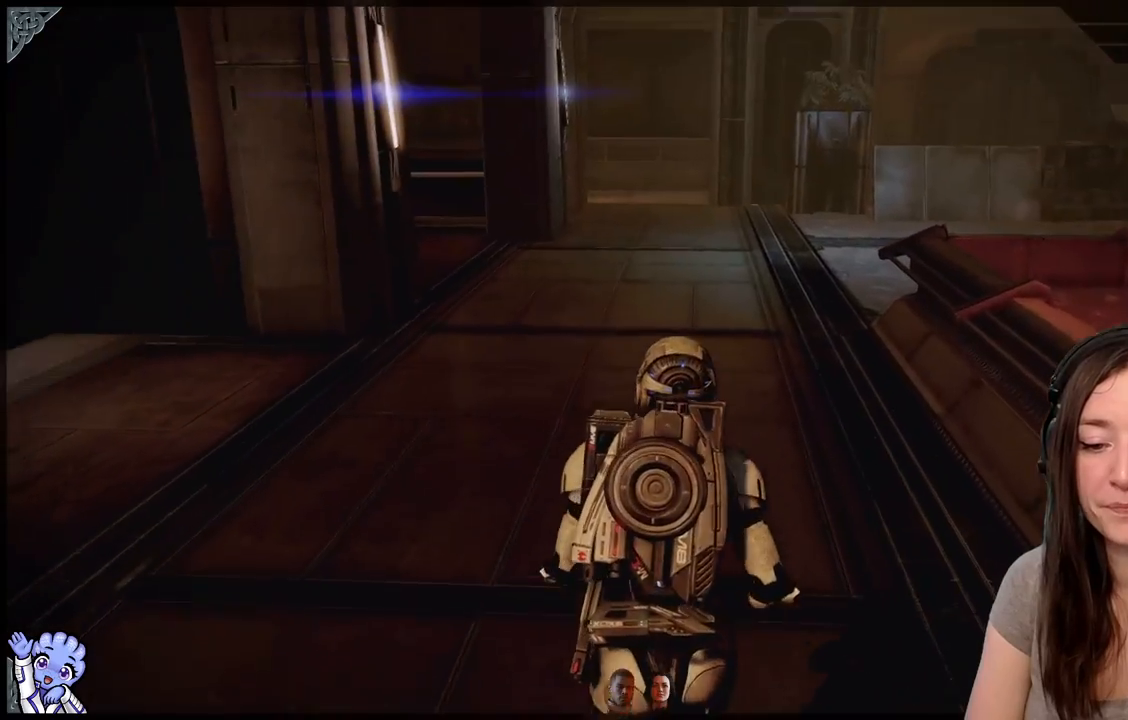
{"buttons": [], "left_stick": "up", "right_stick": "center", "events": [[117, "right_stick", "center"]]}
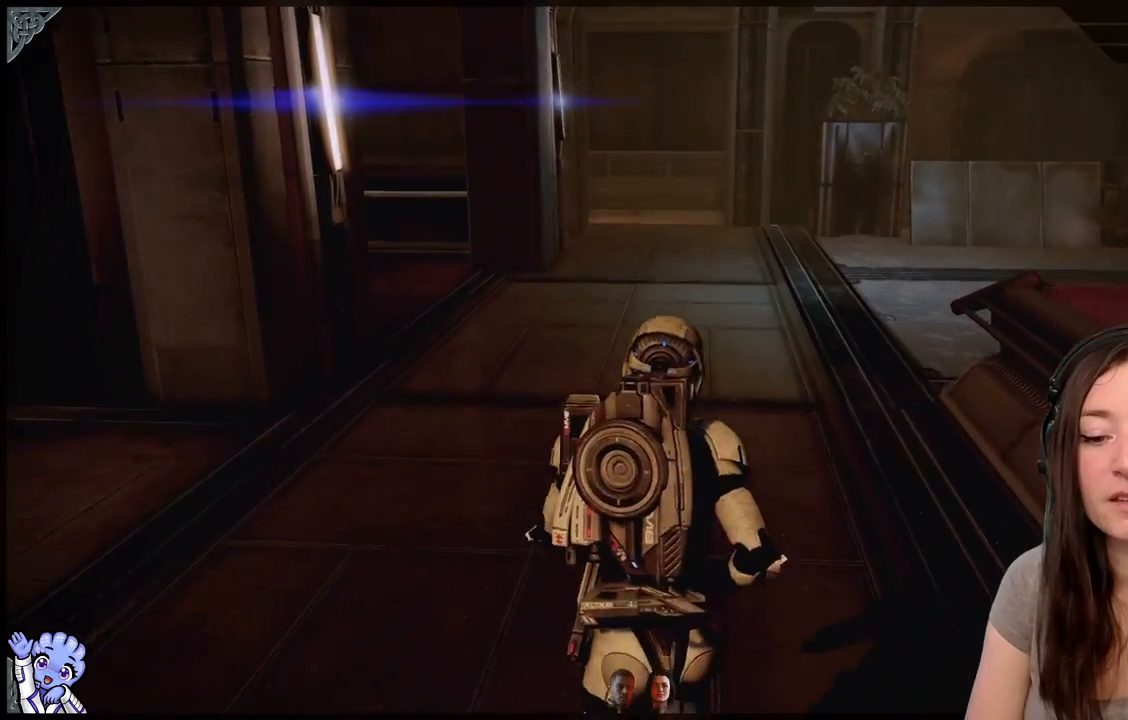
{"buttons": [], "left_stick": "up", "right_stick": "center", "events": []}
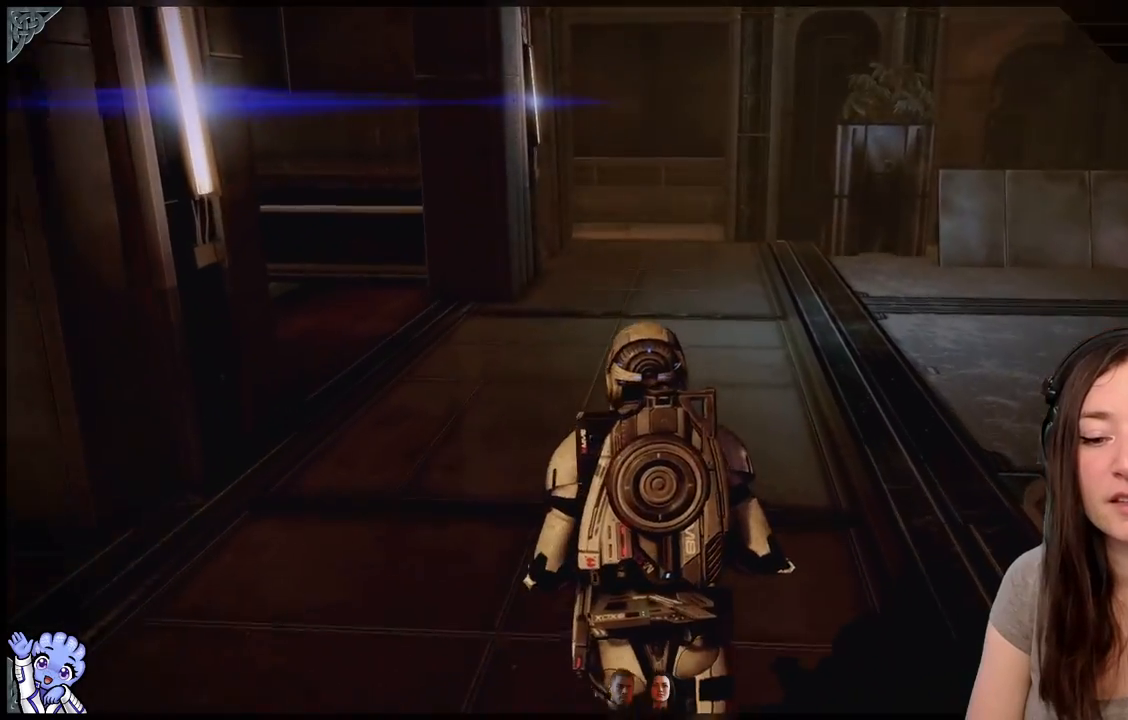
{"buttons": [], "left_stick": "up-right", "right_stick": "center", "events": [[217, "right_stick", "down-left"], [433, "left_stick", "up-right"], [467, "right_stick", "center"]]}
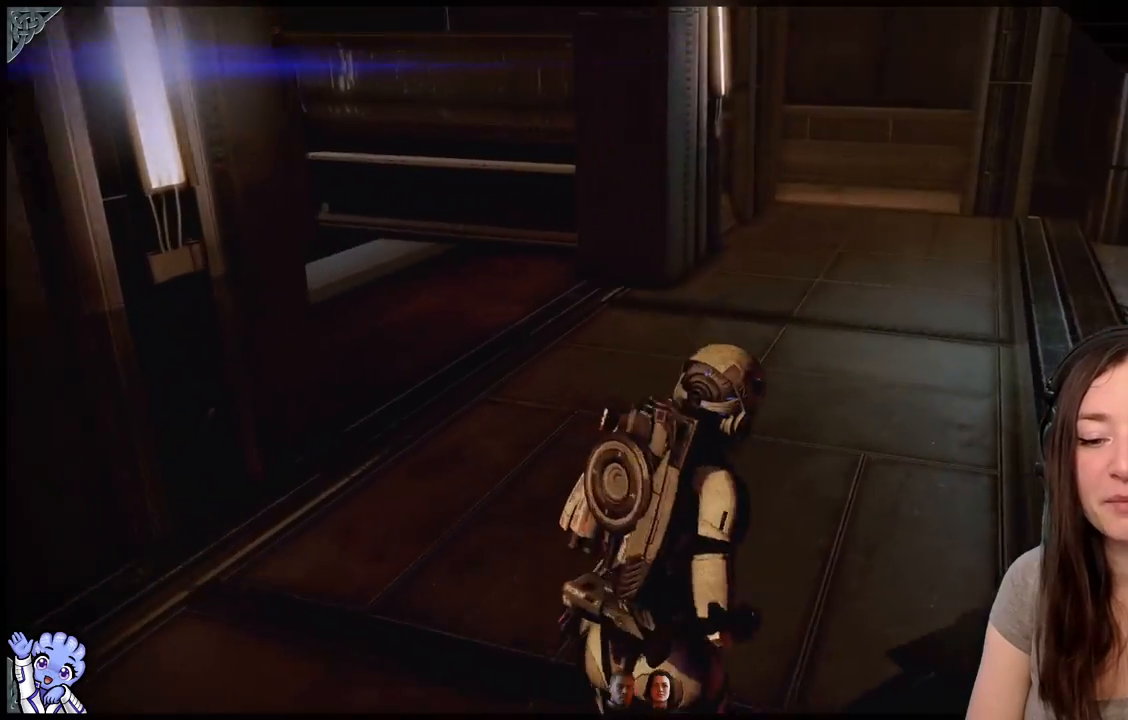
{"buttons": [], "left_stick": "up", "right_stick": "center", "events": [[117, "left_stick", "up"]]}
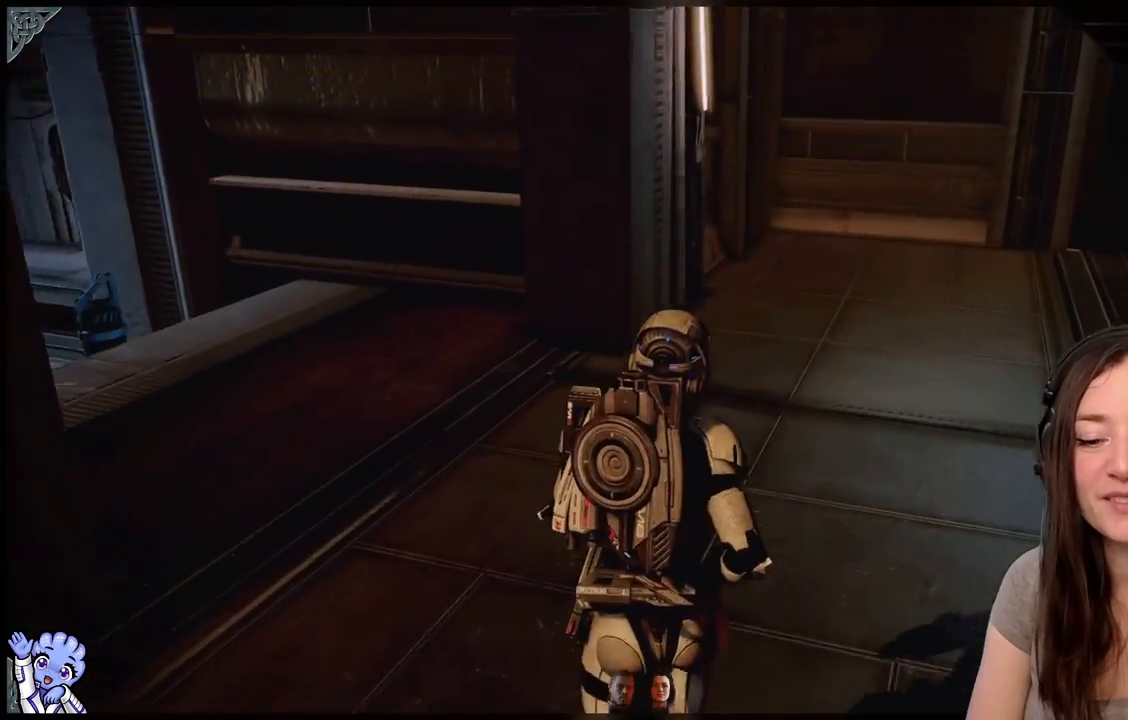
{"buttons": [], "left_stick": "up", "right_stick": "center", "events": [[33, "left_stick", "center"], [117, "right_stick", "right"], [367, "left_stick", "up"], [467, "right_stick", "center"]]}
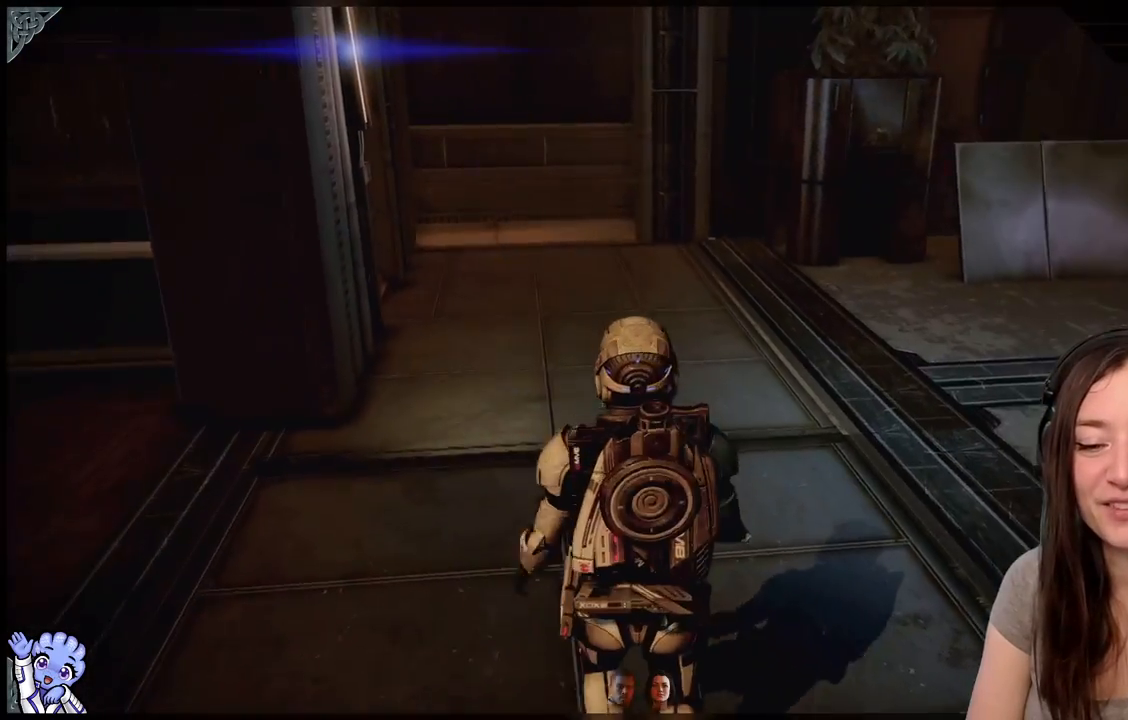
{"buttons": [], "left_stick": "center", "right_stick": "right", "events": [[317, "left_stick", "center"], [450, "right_stick", "right"]]}
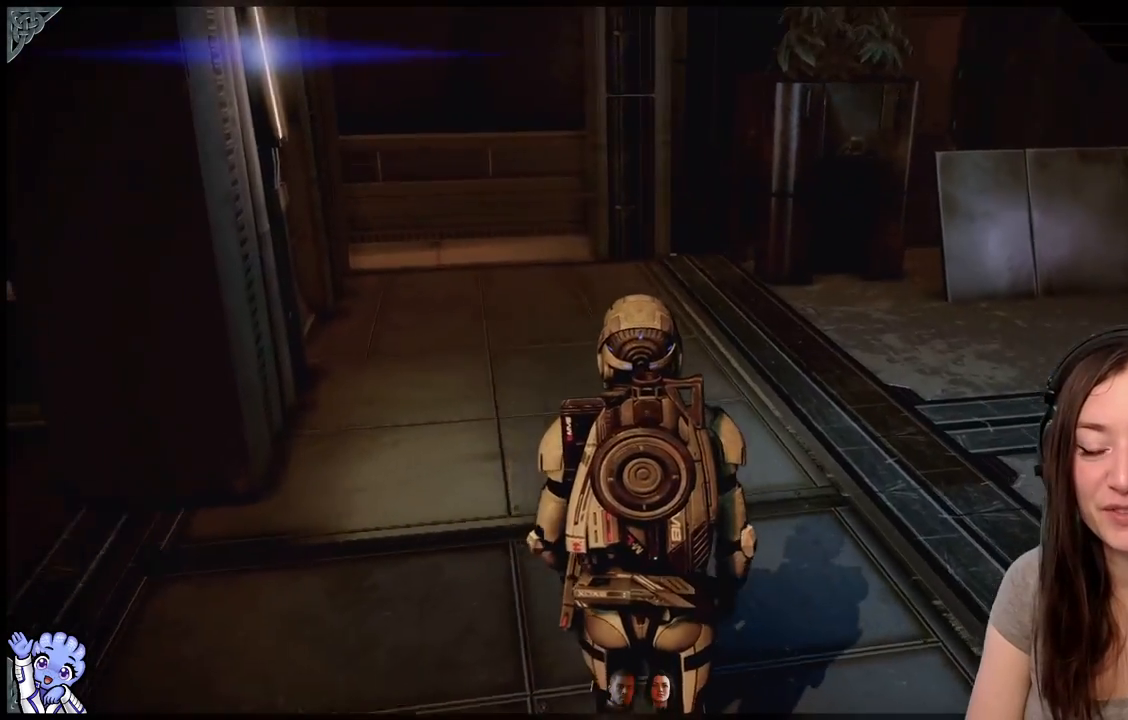
{"buttons": [], "left_stick": "up", "right_stick": "center", "events": [[217, "right_stick", "center"], [250, "left_stick", "up"]]}
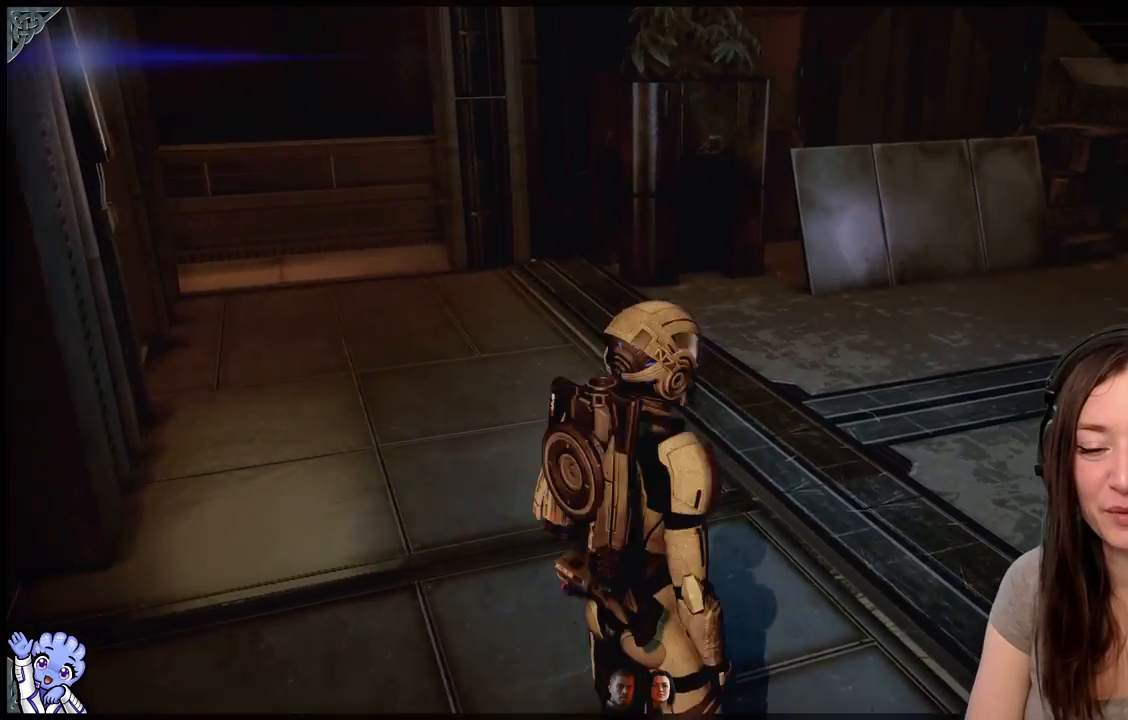
{"buttons": [], "left_stick": "center", "right_stick": "up-left", "events": [[17, "left_stick", "up-right"], [200, "left_stick", "center"], [350, "right_stick", "left"], [417, "right_stick", "up-left"]]}
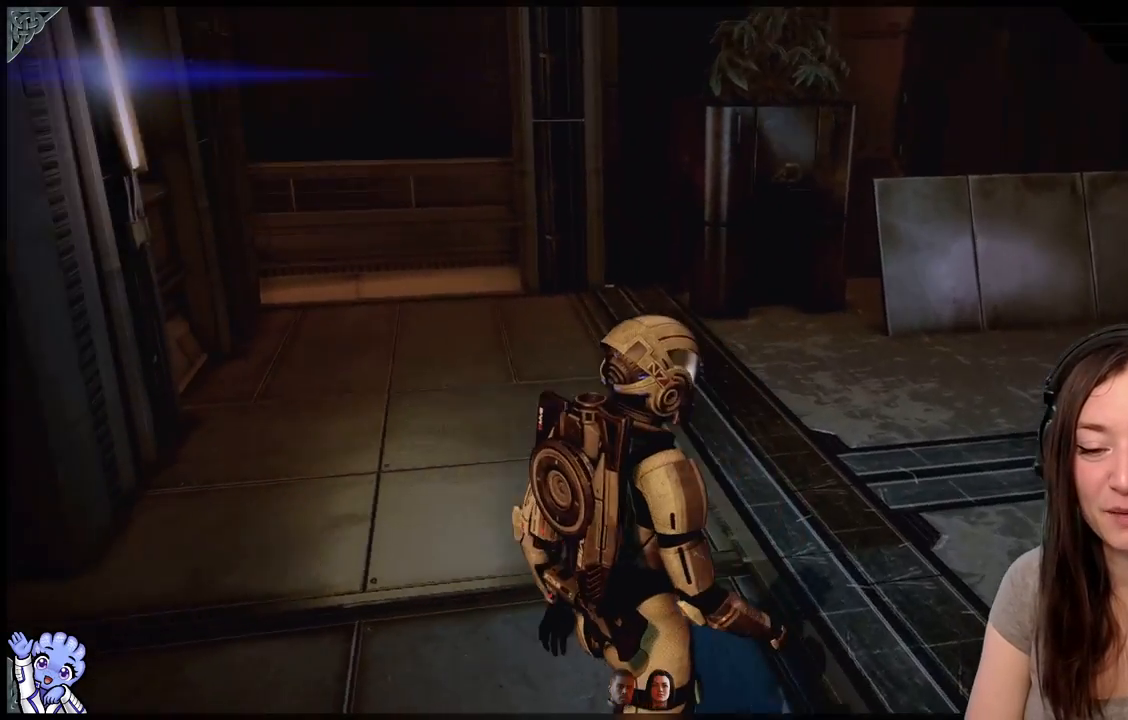
{"buttons": [], "left_stick": "center", "right_stick": "center", "events": [[100, "right_stick", "center"], [267, "left_stick", "up"], [467, "left_stick", "center"]]}
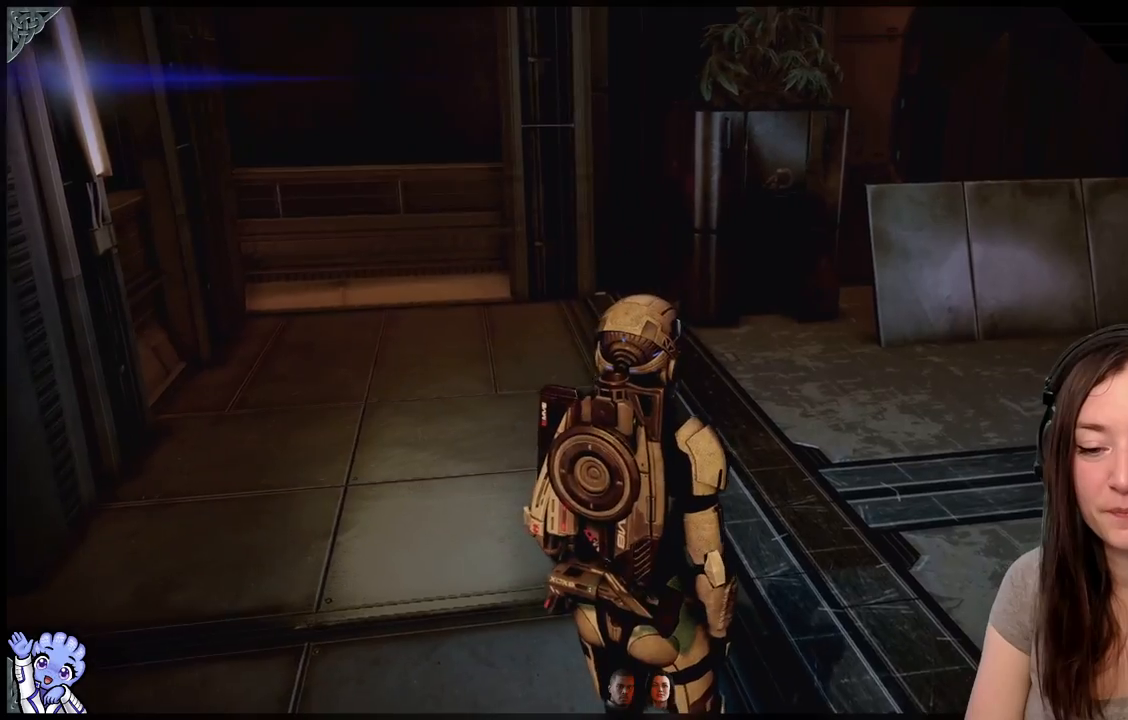
{"buttons": [], "left_stick": "center", "right_stick": "center", "events": []}
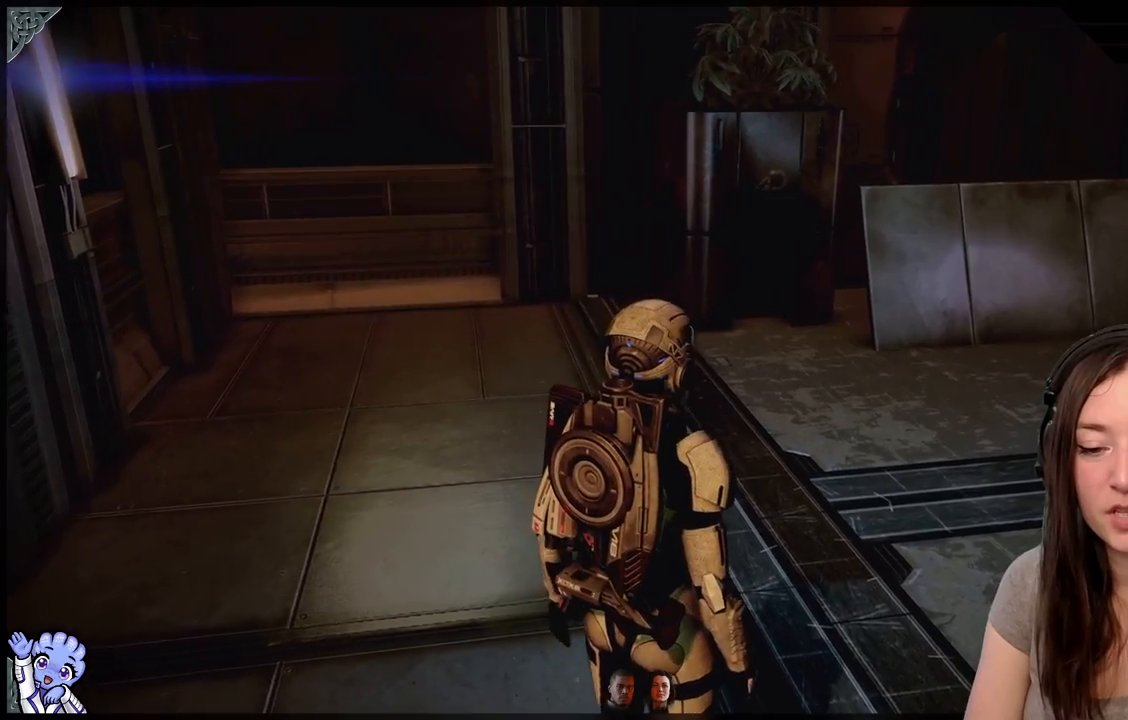
{"buttons": [], "left_stick": "center", "right_stick": "center", "events": [[83, "right_stick", "right"], [400, "right_stick", "center"]]}
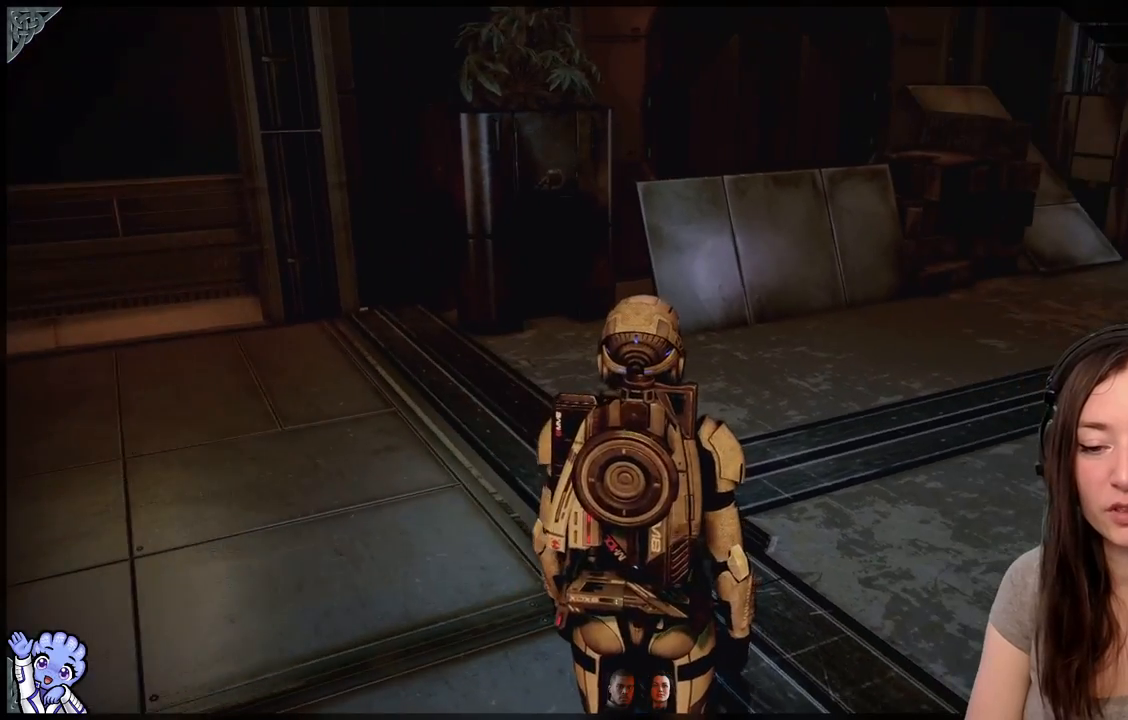
{"buttons": [], "left_stick": "center", "right_stick": "left", "events": [[50, "right_stick", "left"]]}
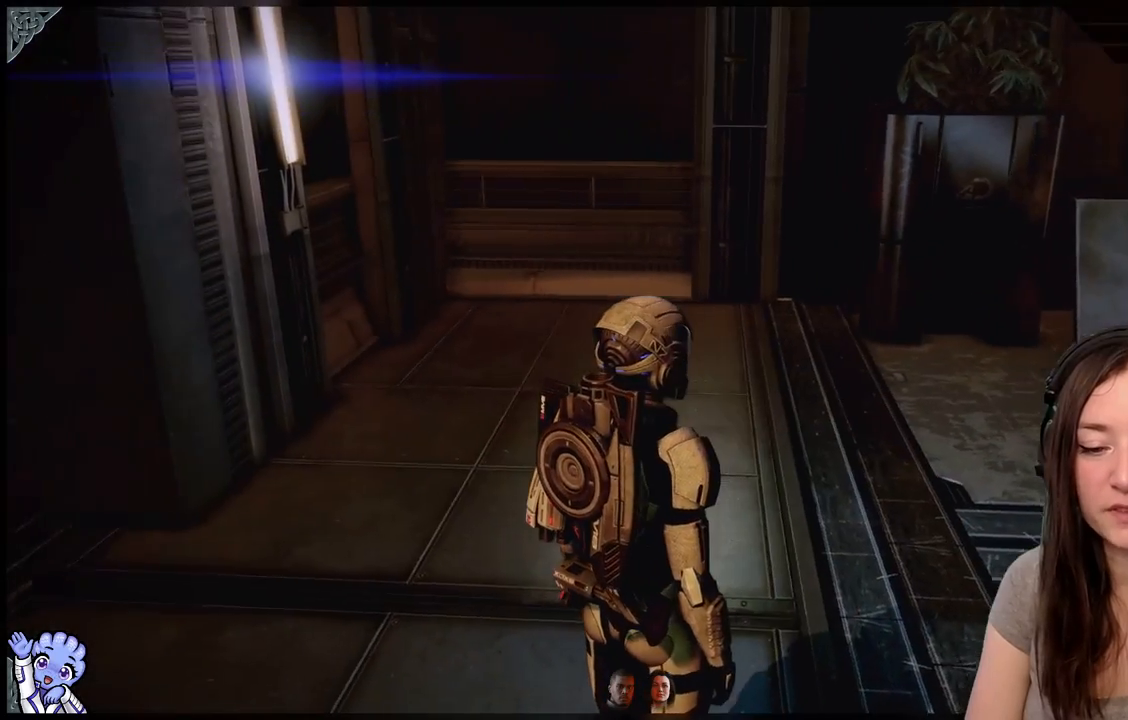
{"buttons": [], "left_stick": "center", "right_stick": "center", "events": [[100, "right_stick", "center"]]}
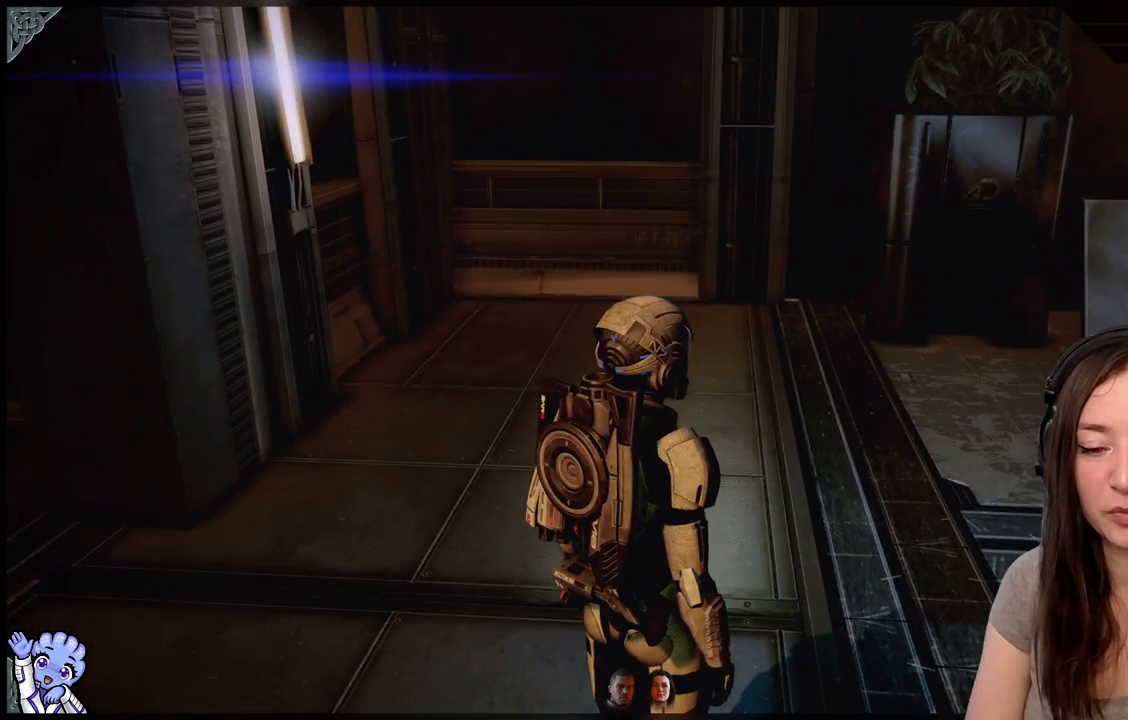
{"buttons": [], "left_stick": "up", "right_stick": "down-left", "events": [[300, "right_stick", "down-left"], [450, "left_stick", "up"]]}
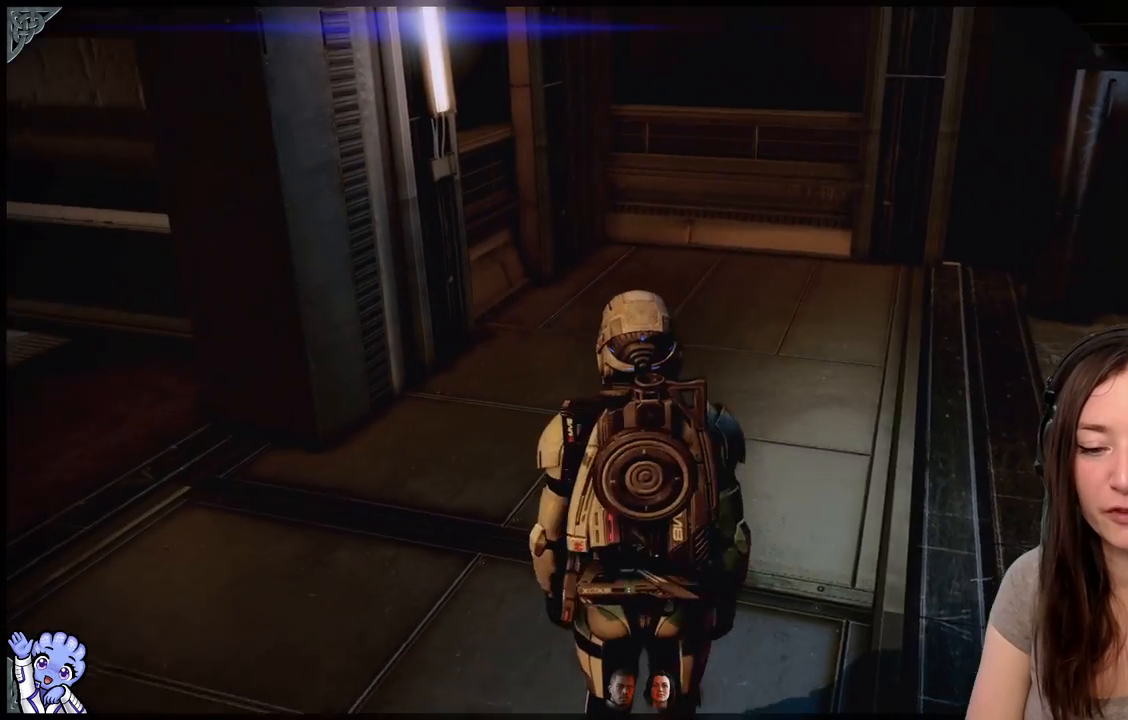
{"buttons": [], "left_stick": "up", "right_stick": "center", "events": [[50, "right_stick", "center"]]}
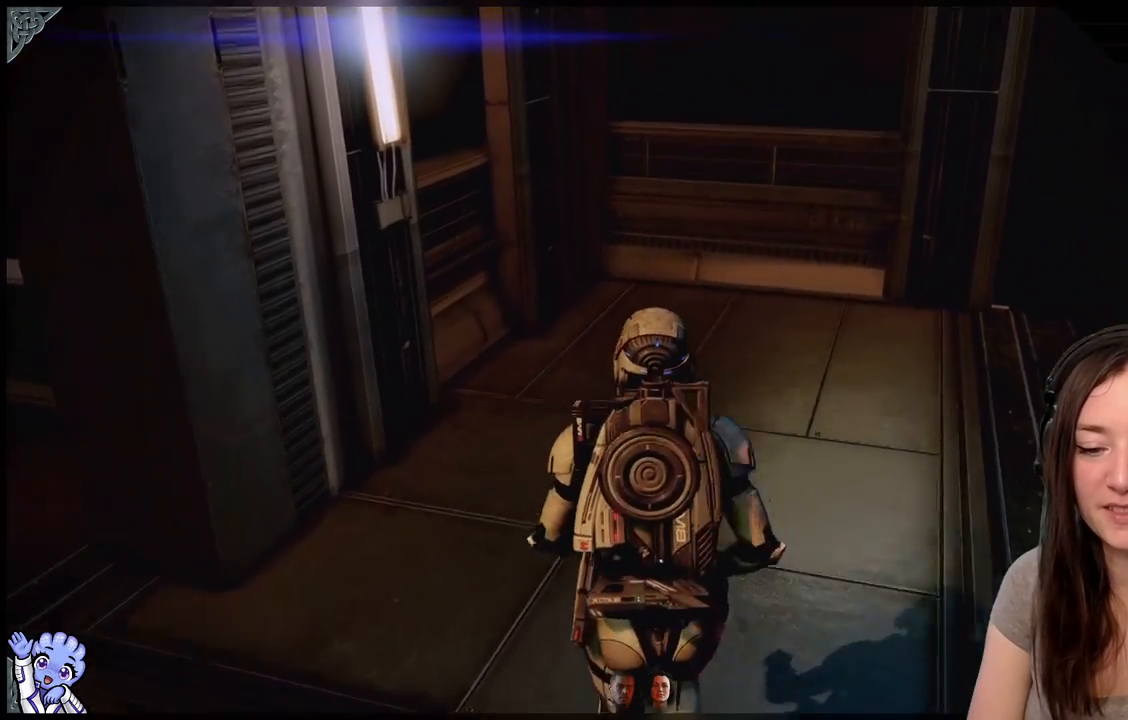
{"buttons": [], "left_stick": "up", "right_stick": "right", "events": [[383, "left_stick", "up-right"], [400, "right_stick", "right"], [500, "left_stick", "up"]]}
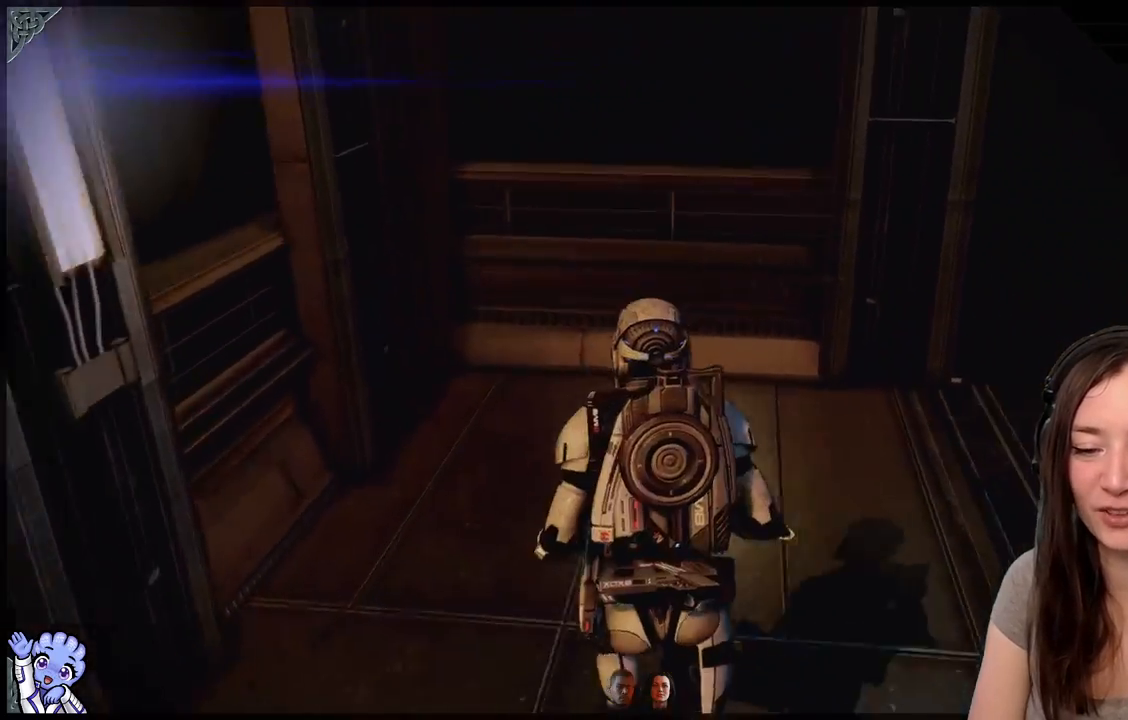
{"buttons": [], "left_stick": "down-right", "right_stick": "right", "events": [[100, "left_stick", "up-left"], [250, "left_stick", "down-left"], [300, "left_stick", "down"], [500, "left_stick", "down-right"]]}
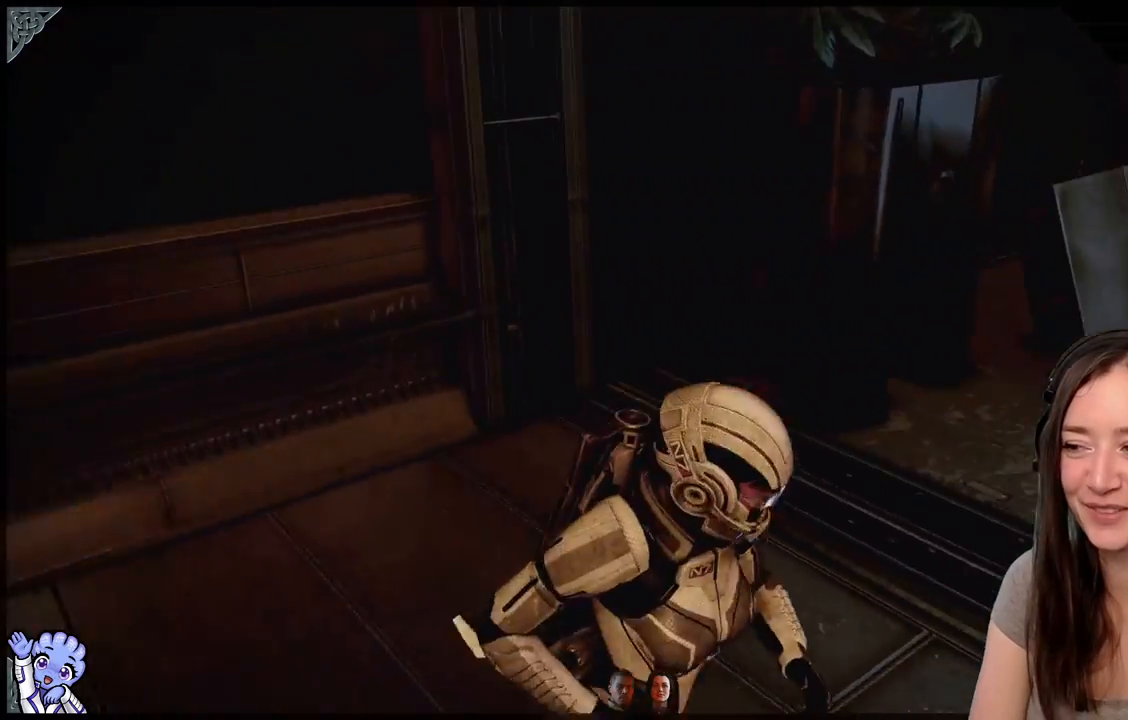
{"buttons": [], "left_stick": "up-right", "right_stick": "right", "events": [[117, "left_stick", "right"], [367, "left_stick", "up-right"]]}
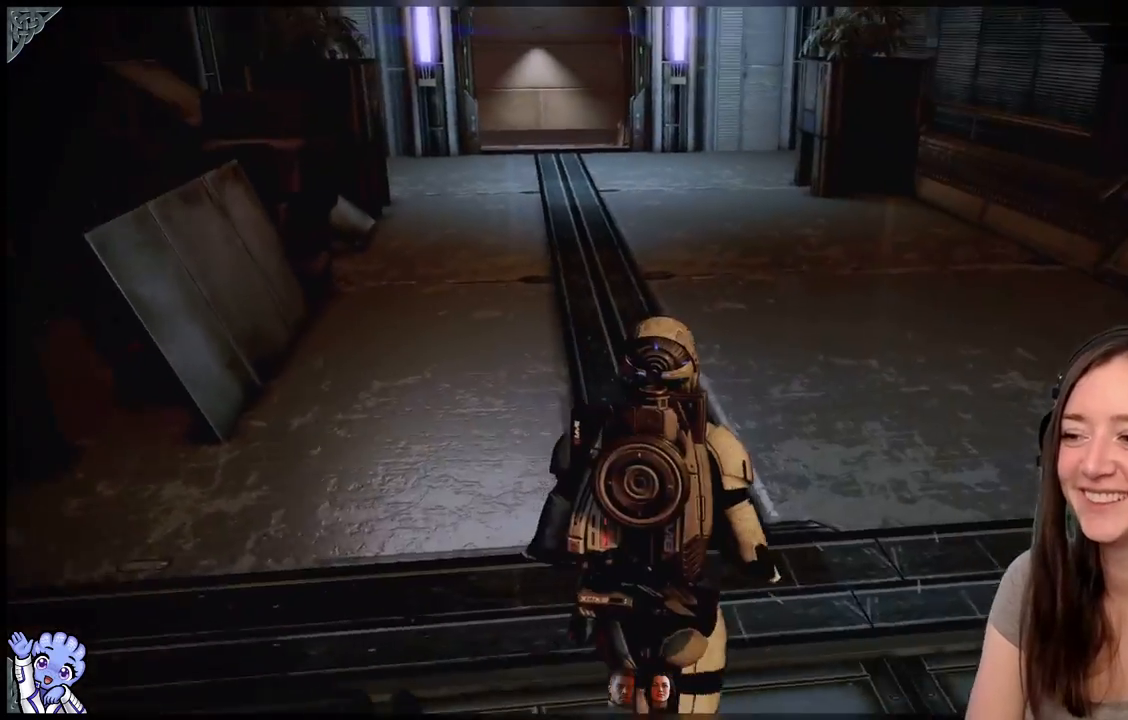
{"buttons": [], "left_stick": "up", "right_stick": "center", "events": [[50, "right_stick", "center"], [117, "left_stick", "up"]]}
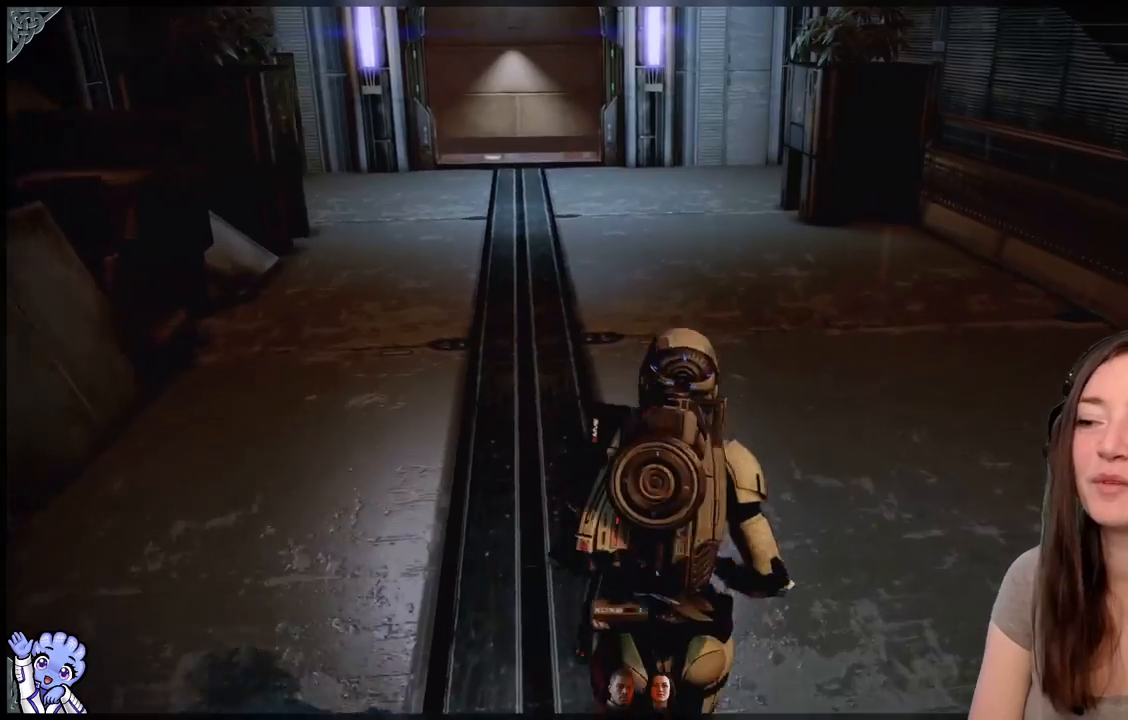
{"buttons": [], "left_stick": "up", "right_stick": "center", "events": [[300, "right_stick", "left"], [500, "right_stick", "center"]]}
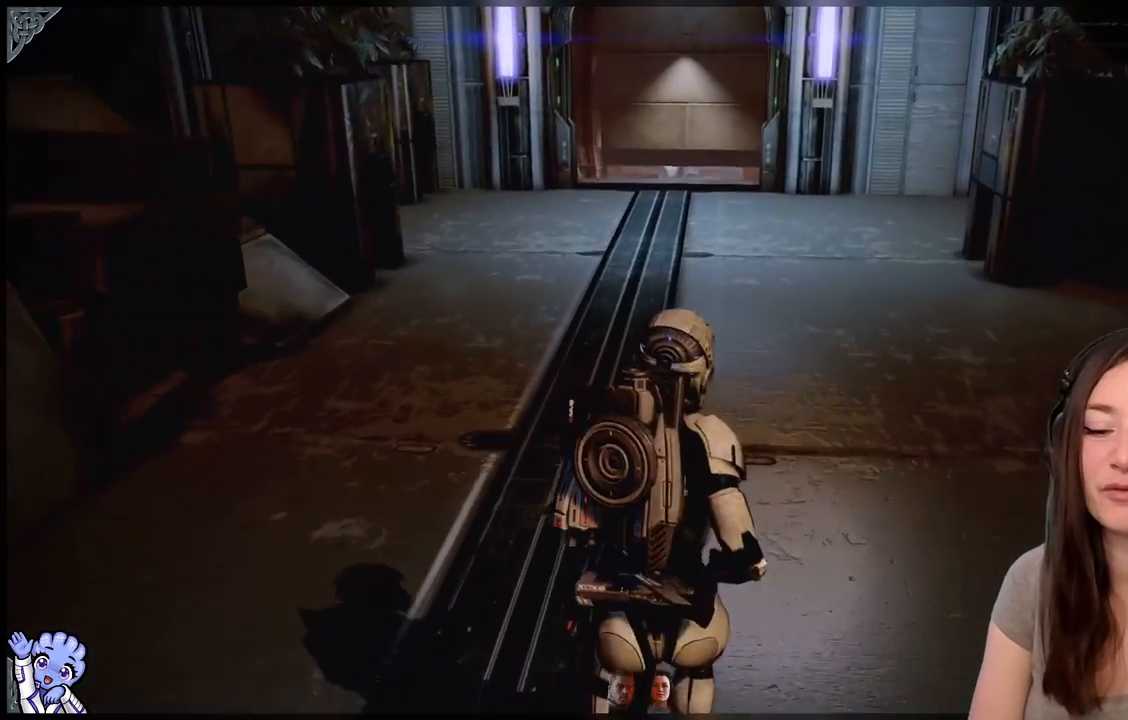
{"buttons": [], "left_stick": "up-right", "right_stick": "left", "events": [[433, "left_stick", "up-right"], [467, "right_stick", "left"]]}
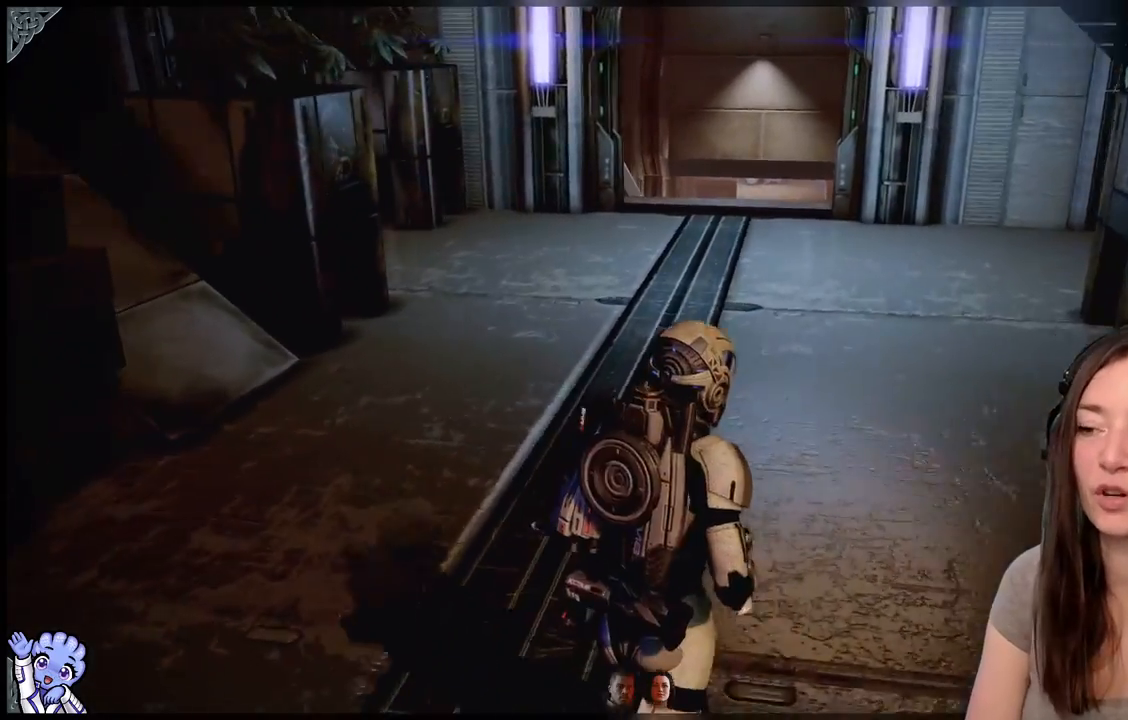
{"buttons": ["R2"], "left_stick": "up", "right_stick": "center", "events": [[150, "R2", "down"], [200, "R2", "up"], [250, "right_stick", "center"], [383, "left_stick", "up"], [417, "R2", "down"]]}
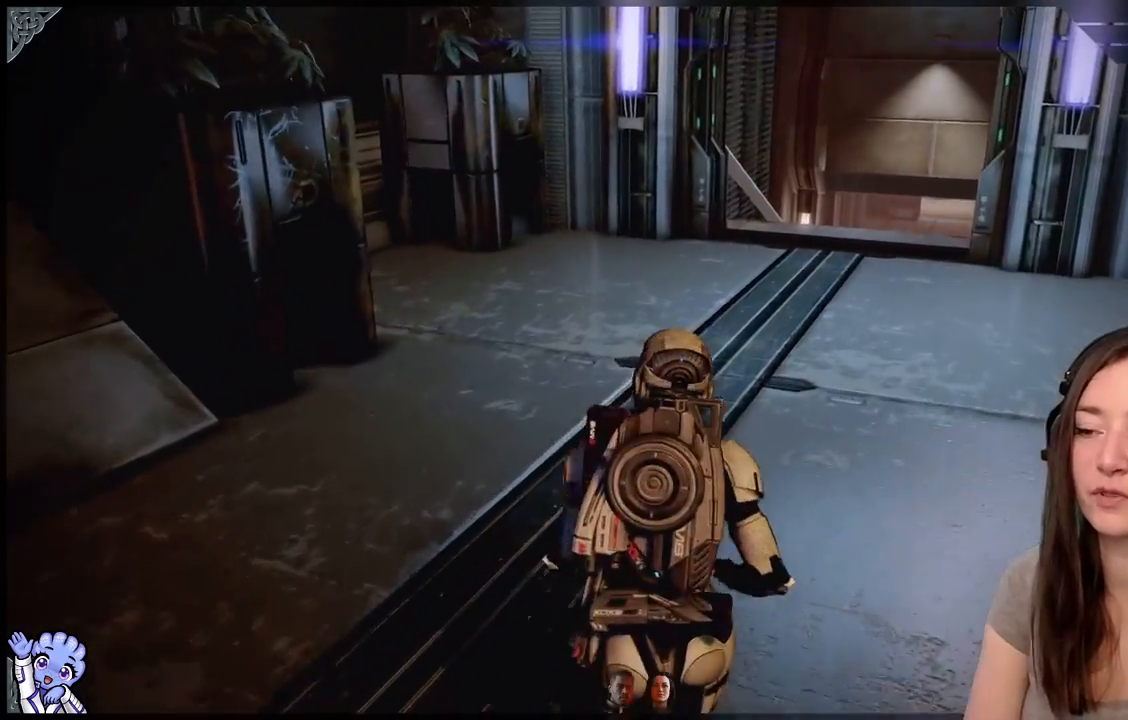
{"buttons": [], "left_stick": "up-right", "right_stick": "up-left", "events": [[67, "R2", "up"], [133, "left_stick", "up-right"], [133, "right_stick", "left"], [300, "right_stick", "up-left"]]}